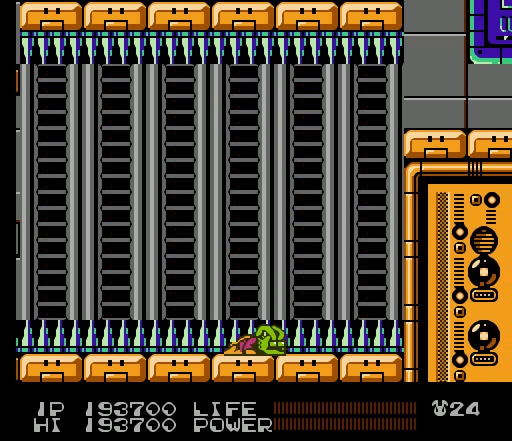
Gameplay with a controller (Nintendo layout); each line is a JSON object with the inputs held at the frame after it. "events" lists button and stick changes between this image and that frame as [ms after this image, input, new state], when the widget could be followed in between. Not read: L3 R3.
{"buttons": [], "events": []}
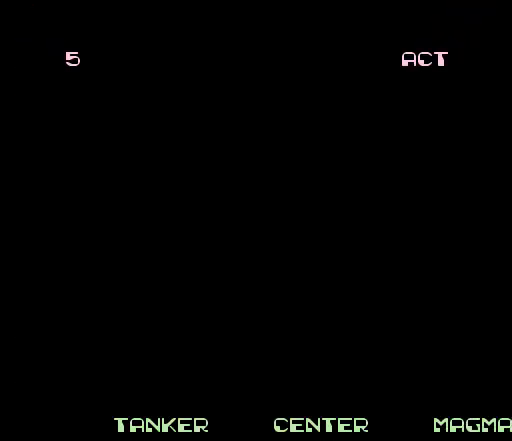
{"buttons": [], "events": []}
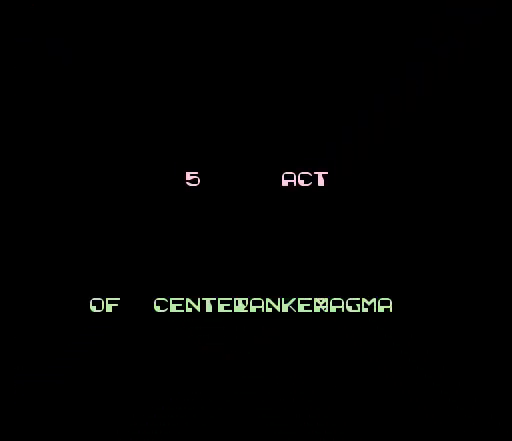
{"buttons": [], "events": []}
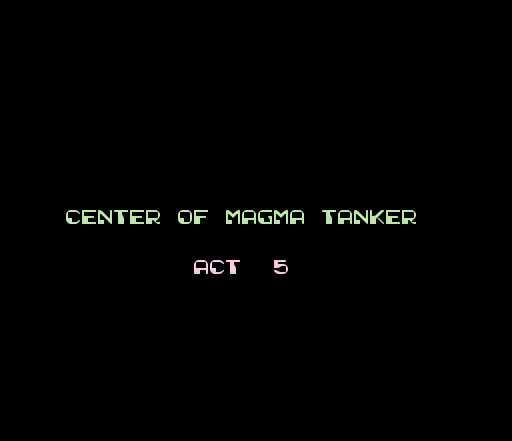
{"buttons": [], "events": []}
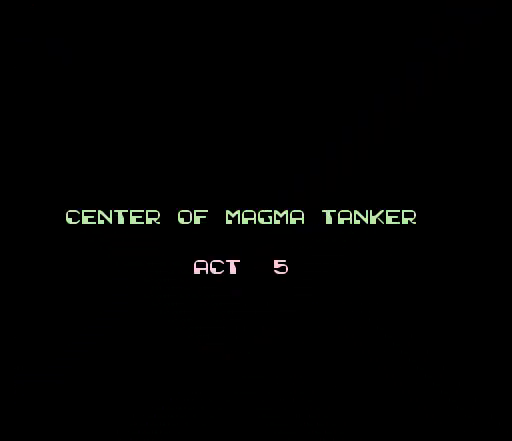
{"buttons": [], "events": []}
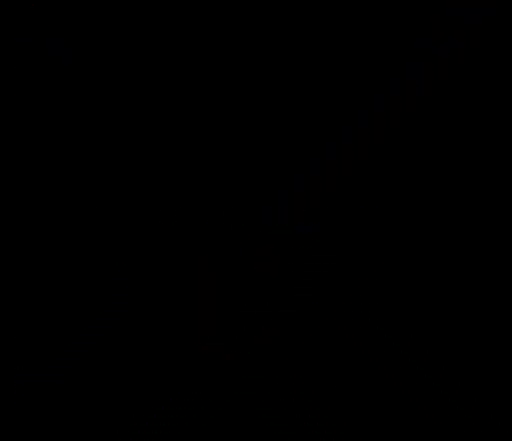
{"buttons": [], "events": []}
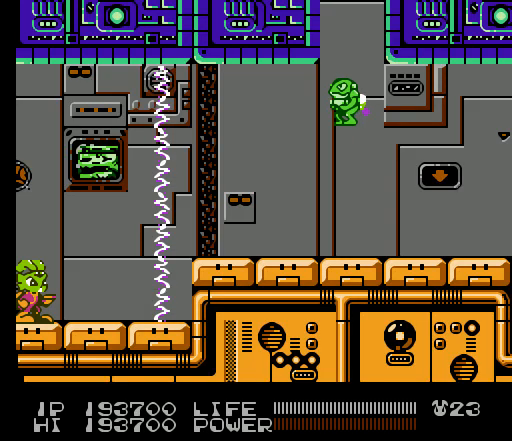
{"buttons": ["B"], "events": [[167, "A", "down"], [400, "A", "up"], [500, "B", "down"]]}
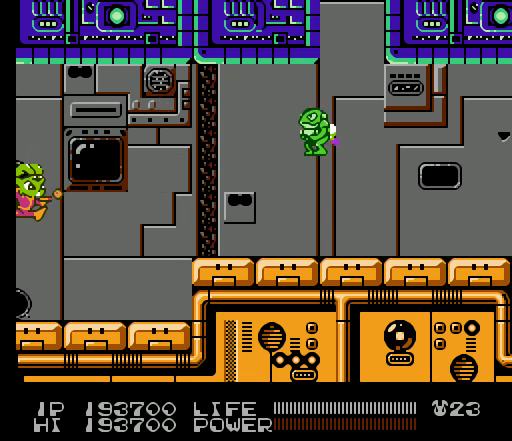
{"buttons": [], "events": [[33, "B", "up"], [67, "B", "down"], [100, "B", "up"], [400, "A", "down"], [500, "A", "up"]]}
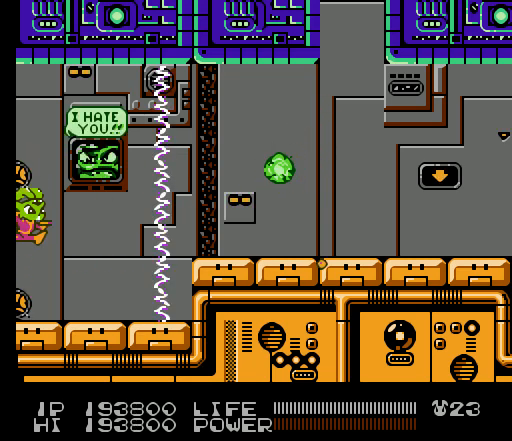
{"buttons": ["DPAD_RIGHT"], "events": [[300, "B", "down"], [333, "B", "up"], [367, "B", "down"], [400, "B", "up"], [433, "DPAD_RIGHT", "down"]]}
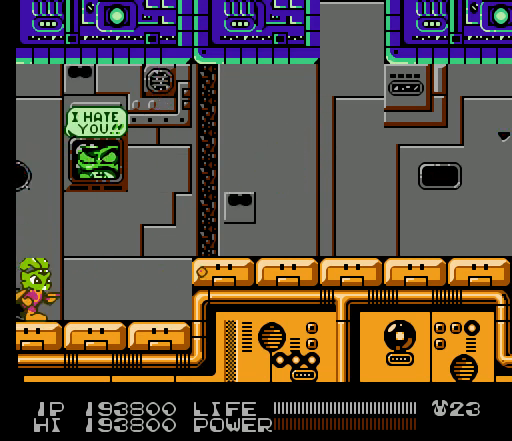
{"buttons": [], "events": [[133, "DPAD_RIGHT", "up"]]}
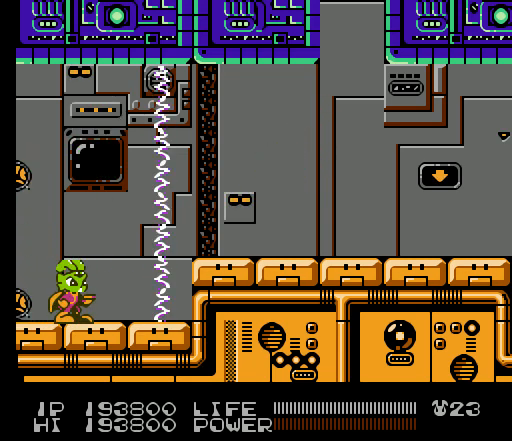
{"buttons": ["DPAD_RIGHT"], "events": [[233, "DPAD_RIGHT", "down"]]}
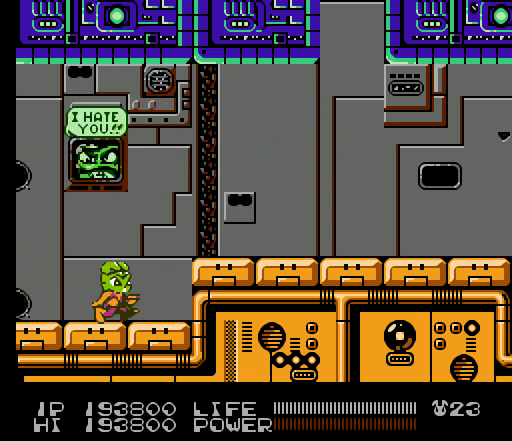
{"buttons": ["DPAD_RIGHT"], "events": [[100, "A", "down"], [433, "A", "up"]]}
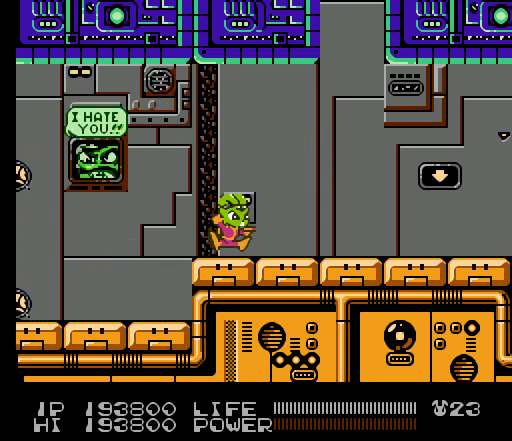
{"buttons": ["DPAD_RIGHT"], "events": []}
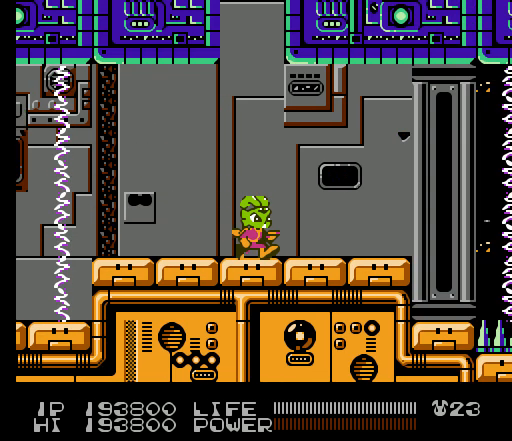
{"buttons": ["B", "DPAD_RIGHT"], "events": [[133, "A", "down"], [333, "A", "up"], [500, "B", "down"]]}
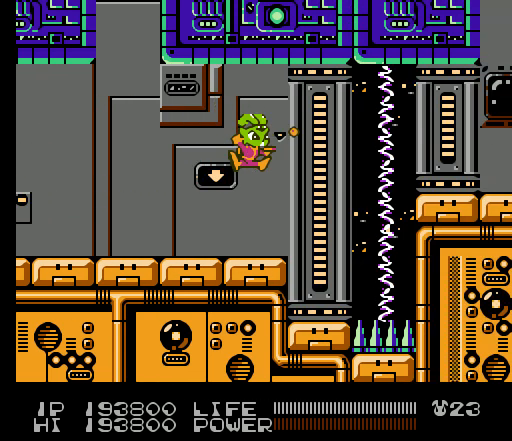
{"buttons": [], "events": [[33, "B", "up"], [67, "B", "down"], [100, "B", "up"], [267, "DPAD_RIGHT", "up"]]}
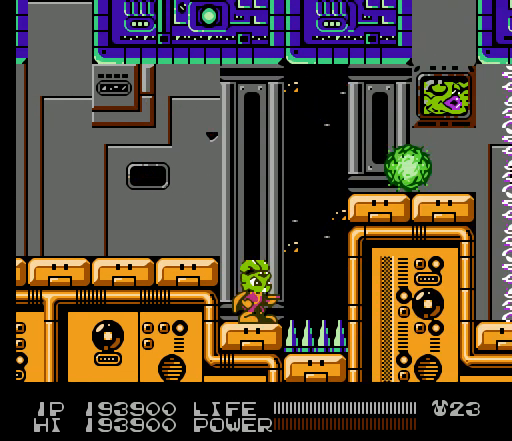
{"buttons": [], "events": []}
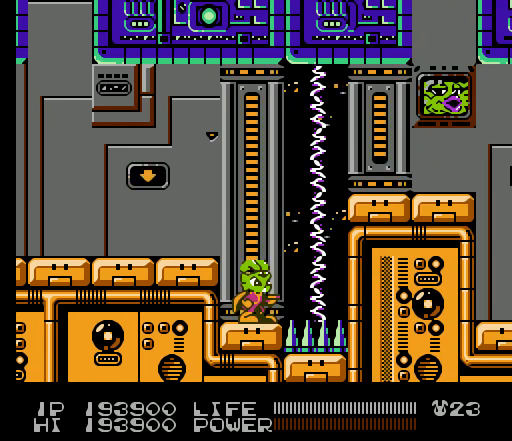
{"buttons": ["B"], "events": [[33, "DPAD_RIGHT", "down"], [100, "DPAD_RIGHT", "up"], [433, "B", "down"]]}
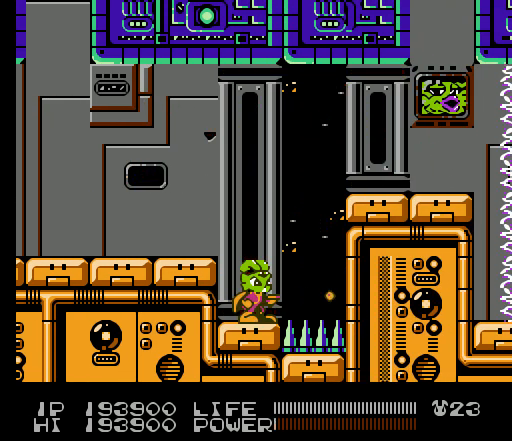
{"buttons": ["B"], "events": []}
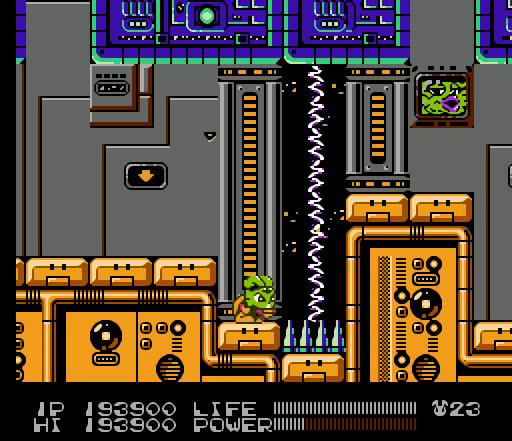
{"buttons": ["B"], "events": []}
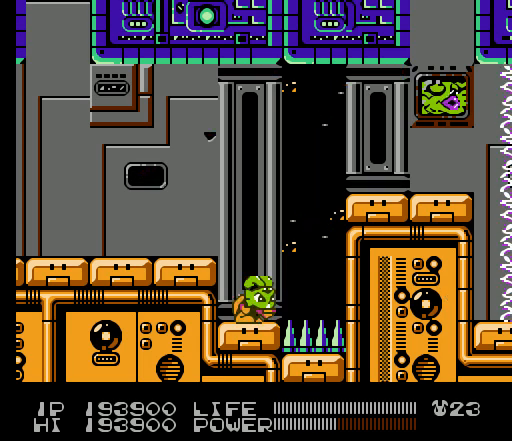
{"buttons": ["B"], "events": []}
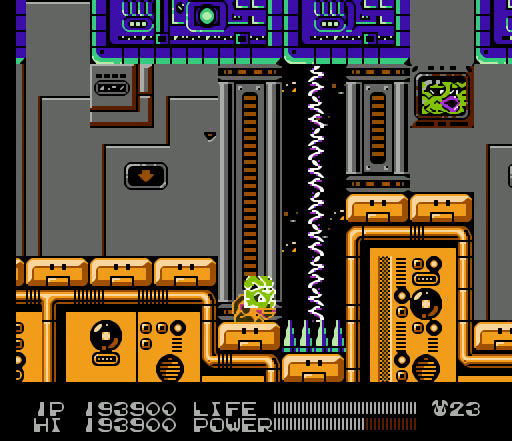
{"buttons": ["B"], "events": []}
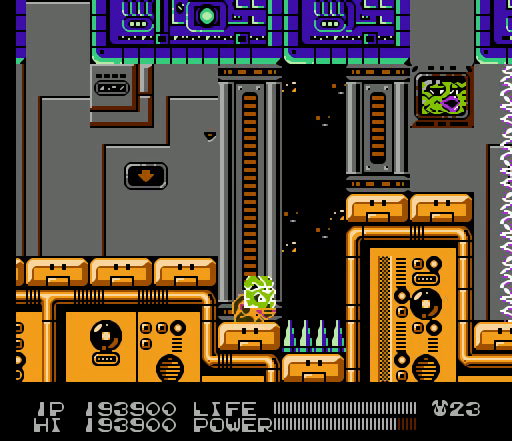
{"buttons": ["B"], "events": []}
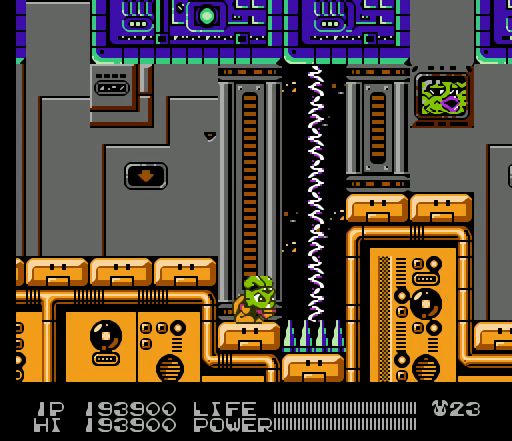
{"buttons": ["DPAD_RIGHT"], "events": [[300, "DPAD_RIGHT", "down"], [433, "B", "up"]]}
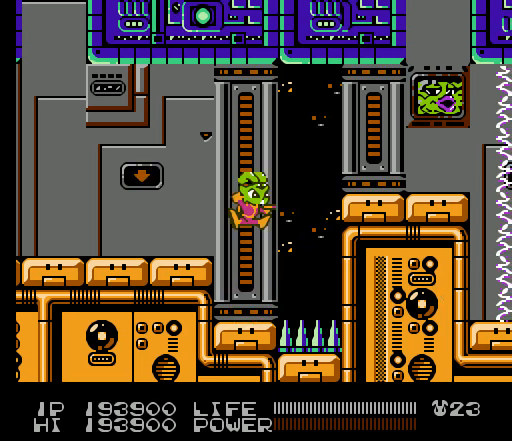
{"buttons": ["DPAD_RIGHT"], "events": []}
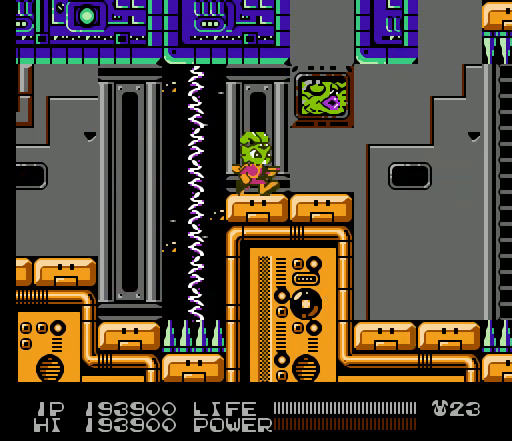
{"buttons": [], "events": [[200, "DPAD_RIGHT", "up"]]}
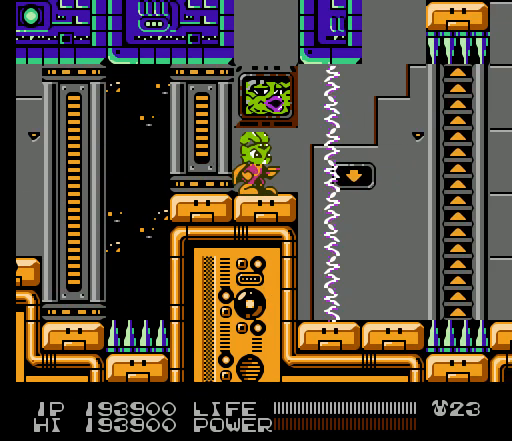
{"buttons": ["DPAD_RIGHT"], "events": [[367, "DPAD_RIGHT", "down"]]}
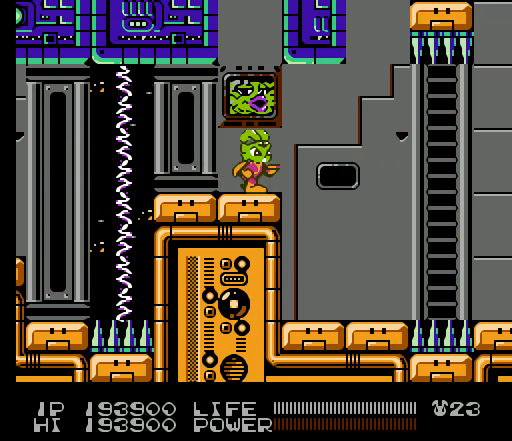
{"buttons": [], "events": [[433, "DPAD_RIGHT", "up"]]}
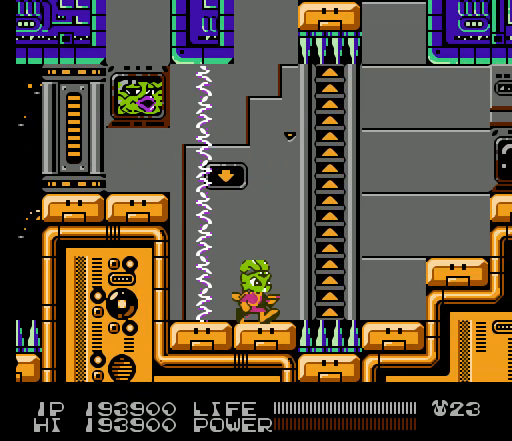
{"buttons": ["A", "DPAD_RIGHT"], "events": [[167, "DPAD_RIGHT", "down"], [267, "A", "down"]]}
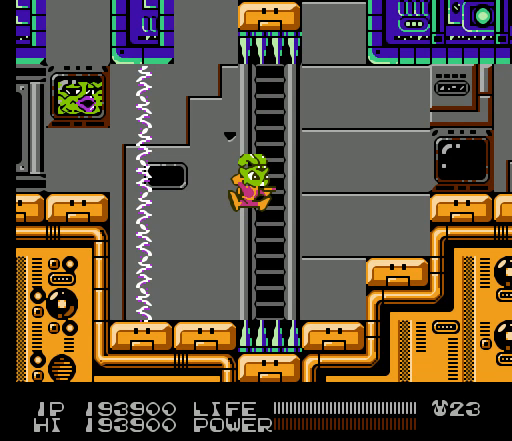
{"buttons": ["DPAD_RIGHT"], "events": [[200, "A", "up"]]}
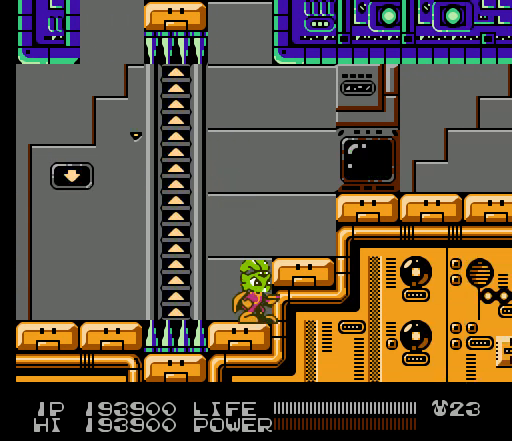
{"buttons": ["DPAD_RIGHT"], "events": [[167, "A", "down"], [400, "A", "up"]]}